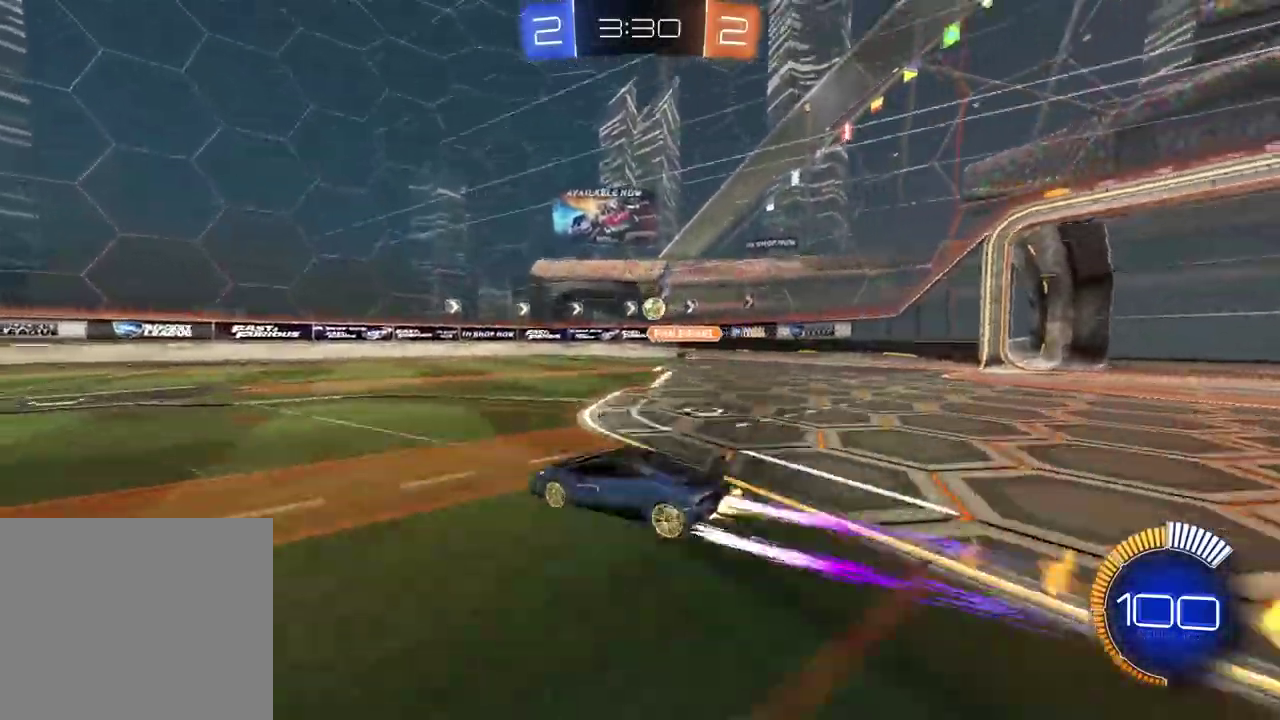
Gameplay with a controller (PlayStation layout); each line is a JSON object with the inputs held at the frame after it. "events" lists button and stick changes between this image and that frame as [ms after this image, input, new state], when the widget could be followed in between.
{"buttons": ["CIRCLE", "R2"], "left_stick": "left", "right_stick": "center", "events": [[267, "CIRCLE", "up"], [283, "left_stick", "left"], [400, "left_stick", "center"], [467, "CIRCLE", "down"], [467, "left_stick", "left"]]}
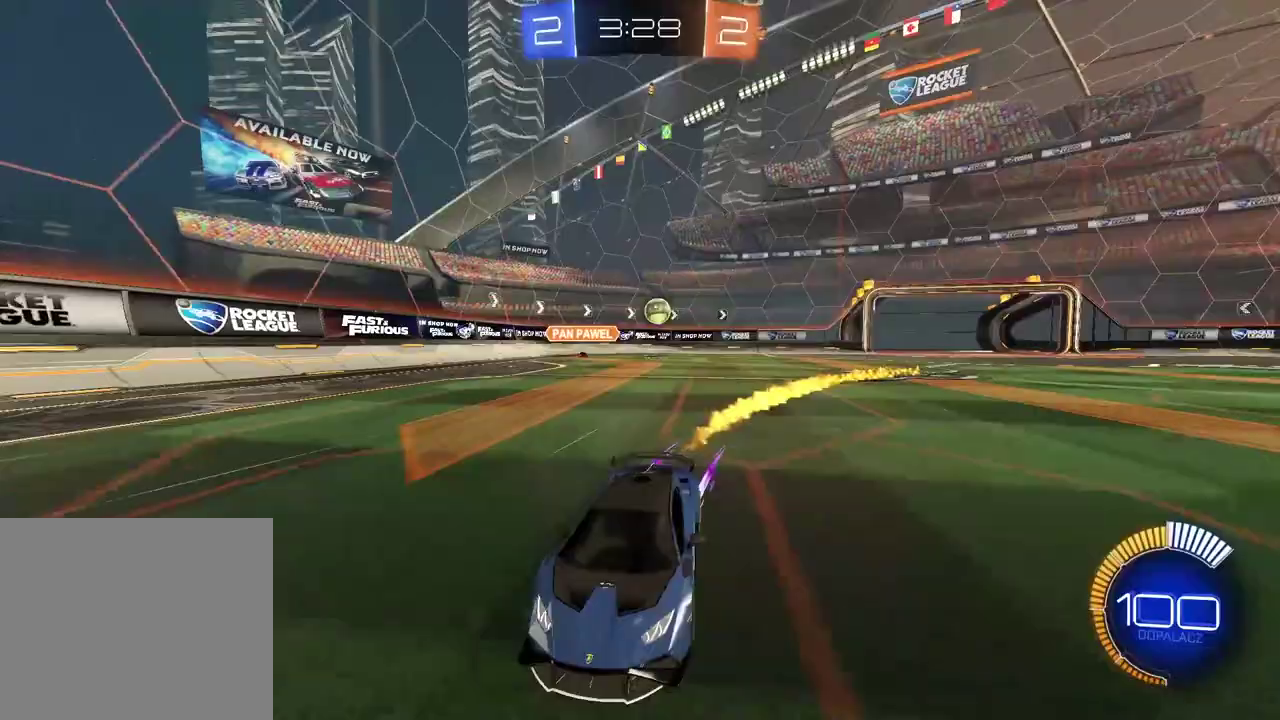
{"buttons": ["CIRCLE", "R2"], "left_stick": "center", "right_stick": "center", "events": [[67, "left_stick", "center"]]}
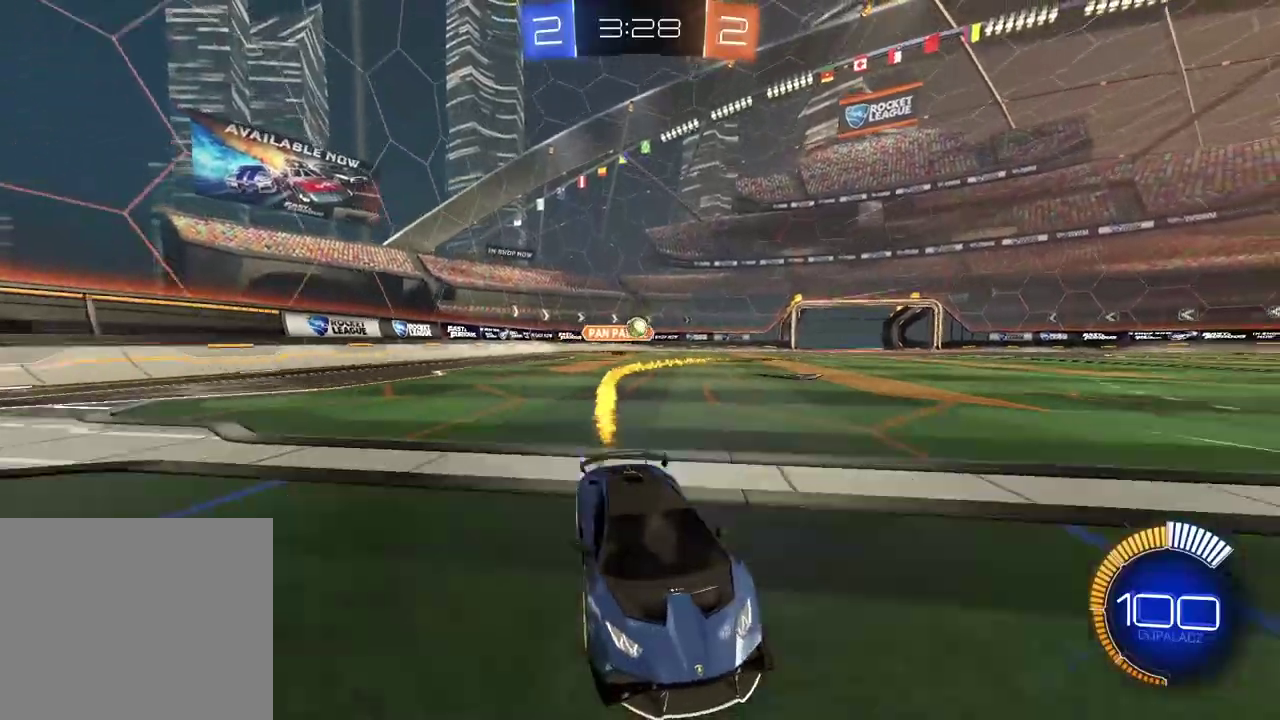
{"buttons": ["R2"], "left_stick": "right", "right_stick": "center", "events": [[133, "CIRCLE", "up"], [417, "left_stick", "right"]]}
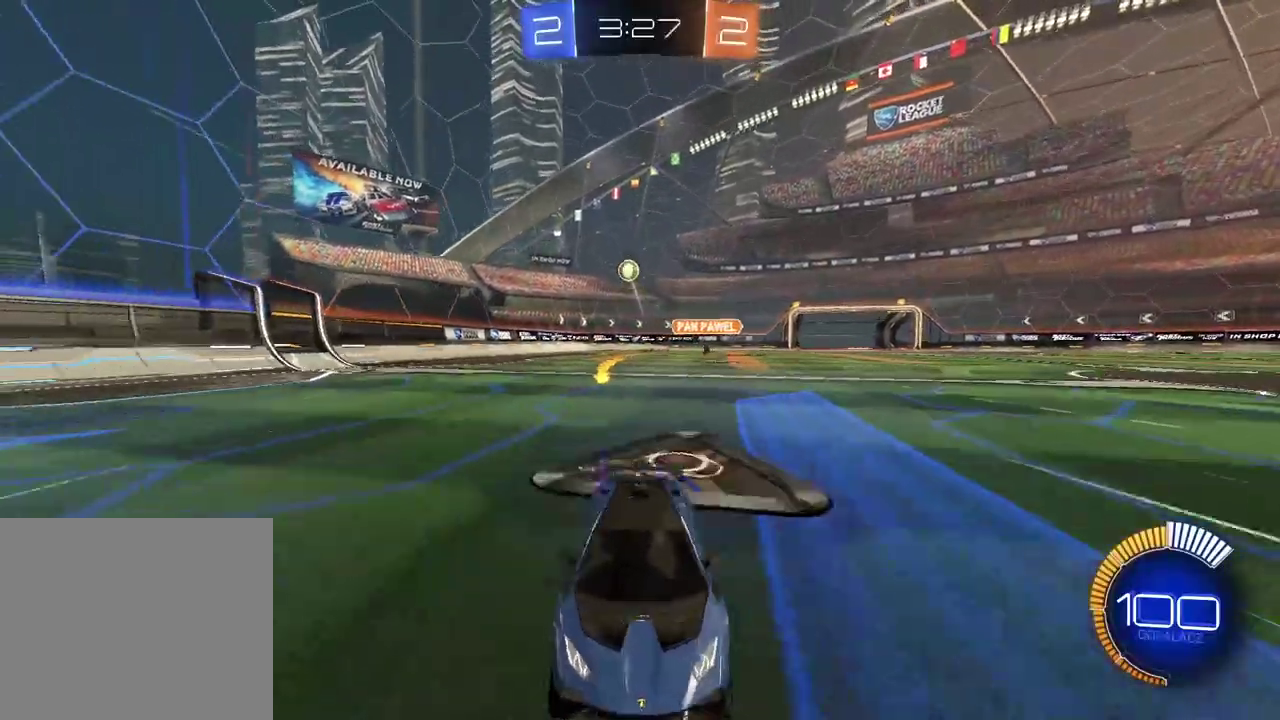
{"buttons": ["CIRCLE", "R2"], "left_stick": "left", "right_stick": "center", "events": [[167, "left_stick", "center"], [333, "CIRCLE", "down"], [400, "left_stick", "left"]]}
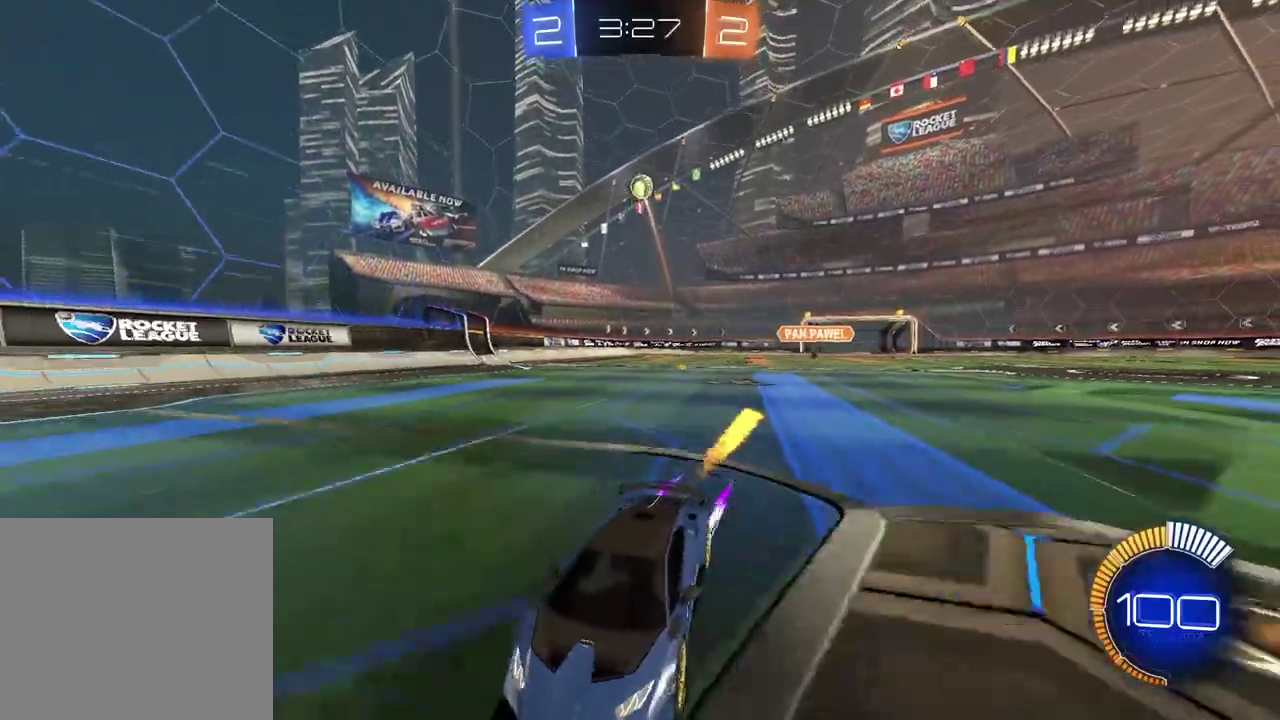
{"buttons": ["L1", "R2"], "left_stick": "right", "right_stick": "center", "events": [[217, "left_stick", "center"], [350, "left_stick", "right"], [483, "CIRCLE", "up"], [500, "L1", "down"]]}
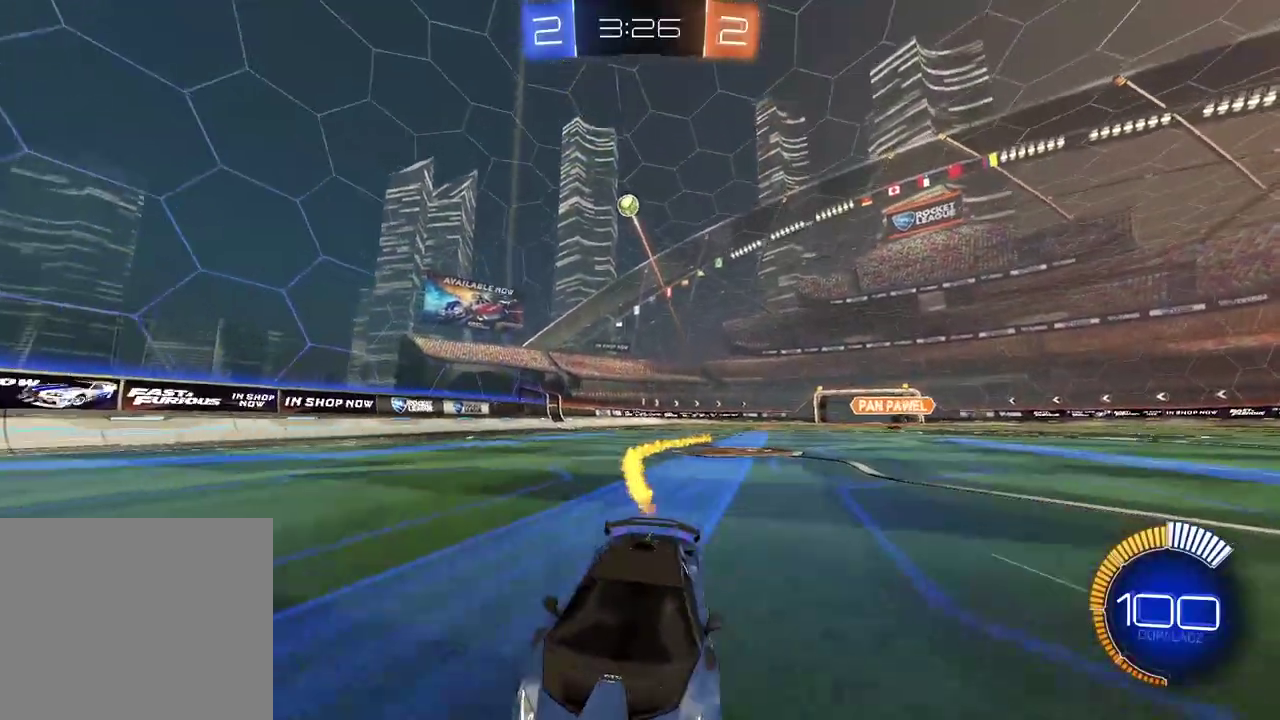
{"buttons": ["L2"], "left_stick": "right", "right_stick": "center", "events": [[183, "L1", "up"], [250, "left_stick", "center"], [333, "R2", "up"], [383, "L2", "down"], [483, "left_stick", "right"]]}
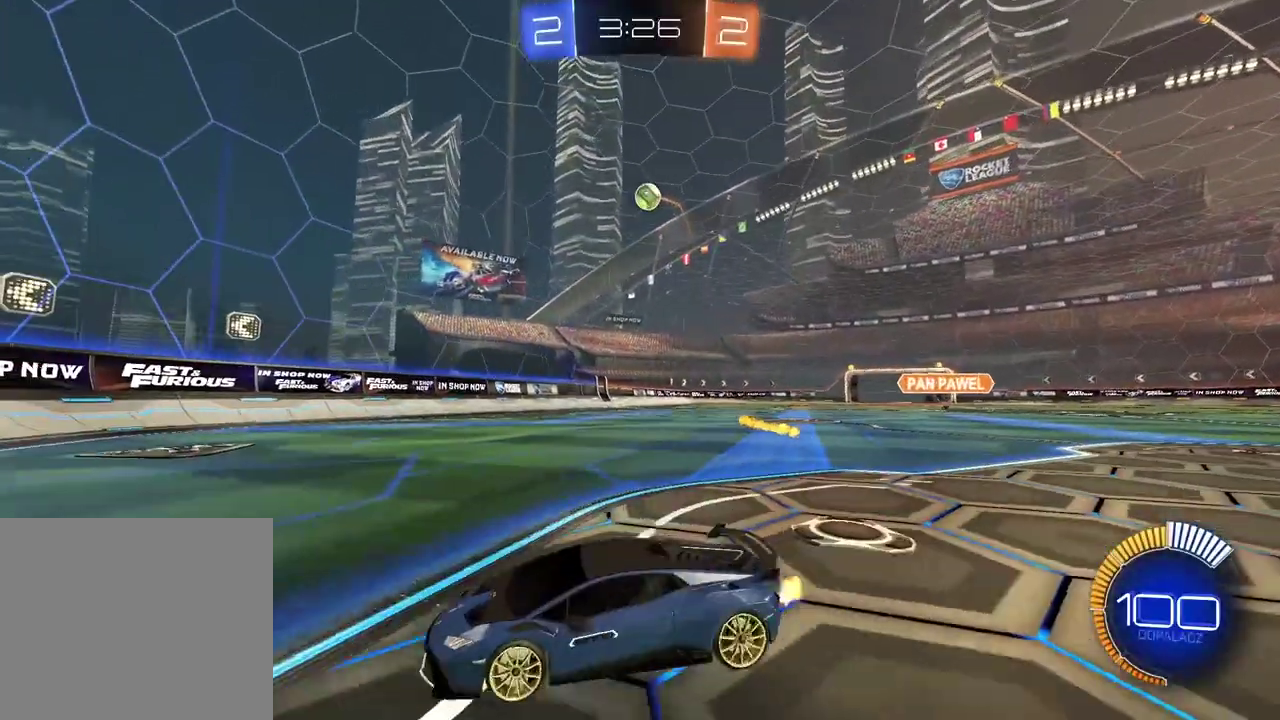
{"buttons": ["R2"], "left_stick": "right", "right_stick": "center", "events": [[67, "L2", "up"], [233, "left_stick", "center"], [467, "R2", "down"], [500, "left_stick", "right"]]}
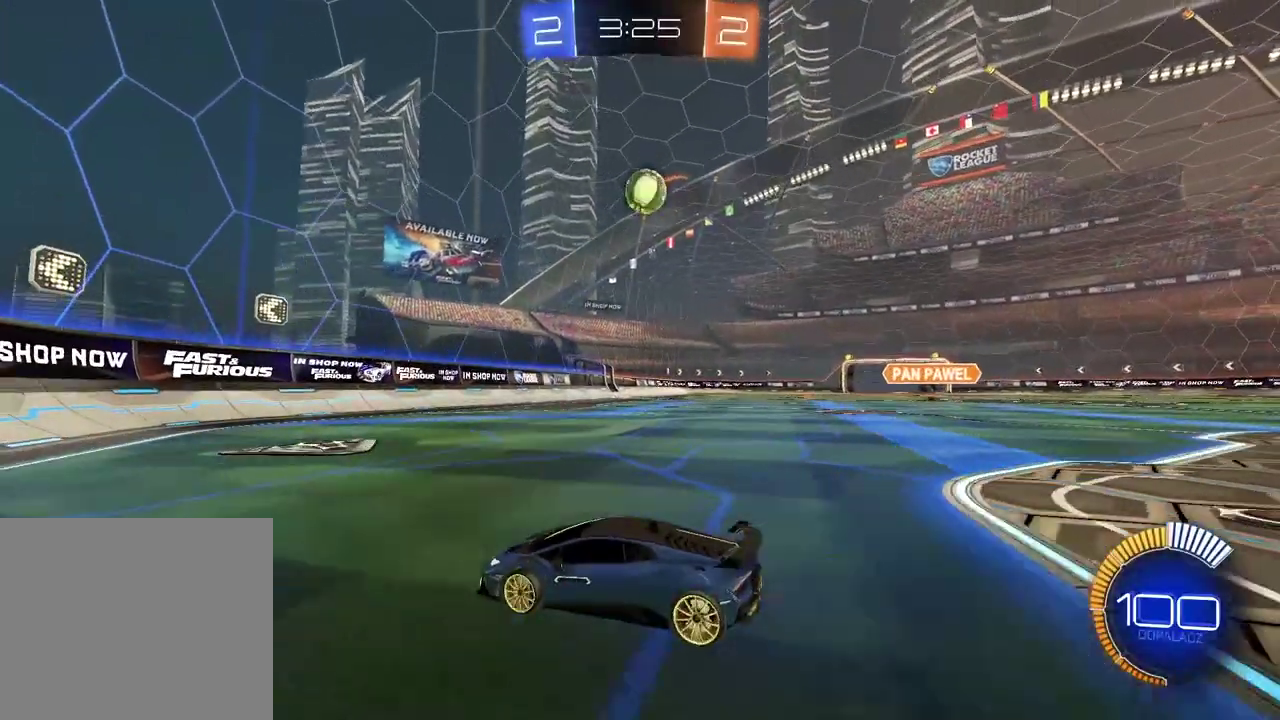
{"buttons": [], "left_stick": "right", "right_stick": "center", "events": [[250, "left_stick", "center"], [383, "R2", "up"], [417, "left_stick", "right"]]}
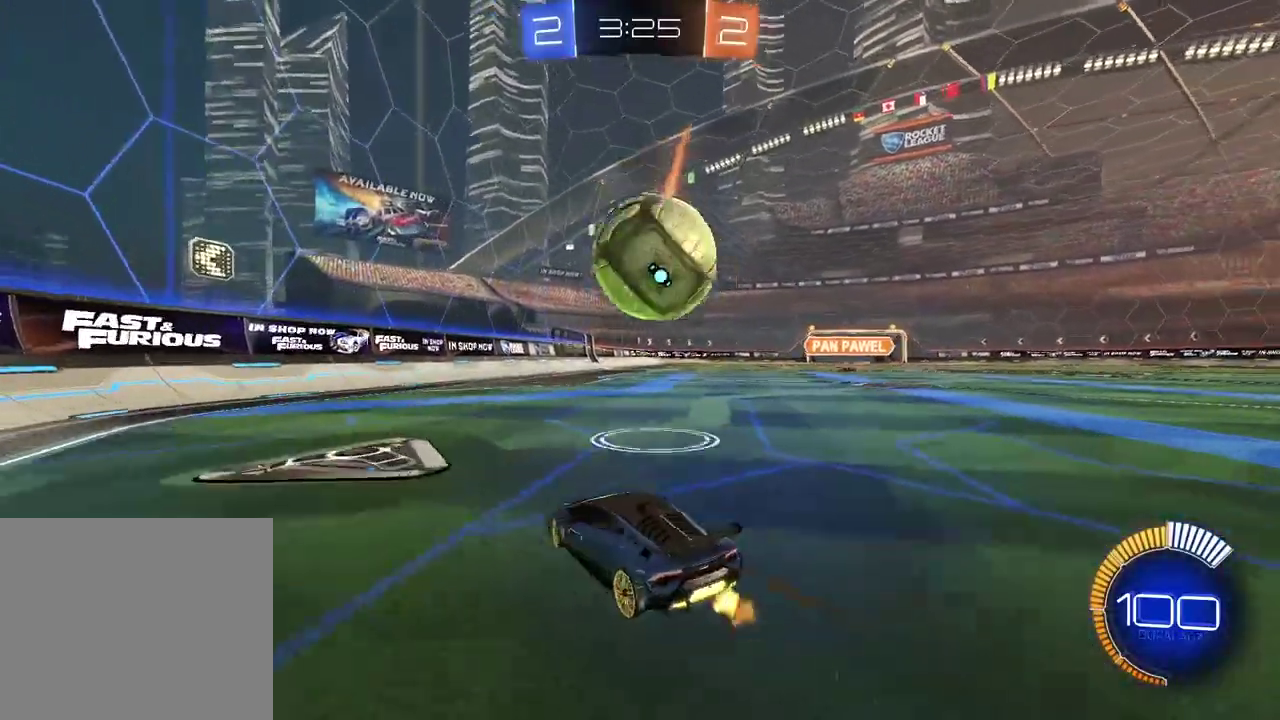
{"buttons": ["CIRCLE", "R2"], "left_stick": "center", "right_stick": "center", "events": [[267, "R2", "down"], [333, "CIRCLE", "down"], [433, "left_stick", "center"]]}
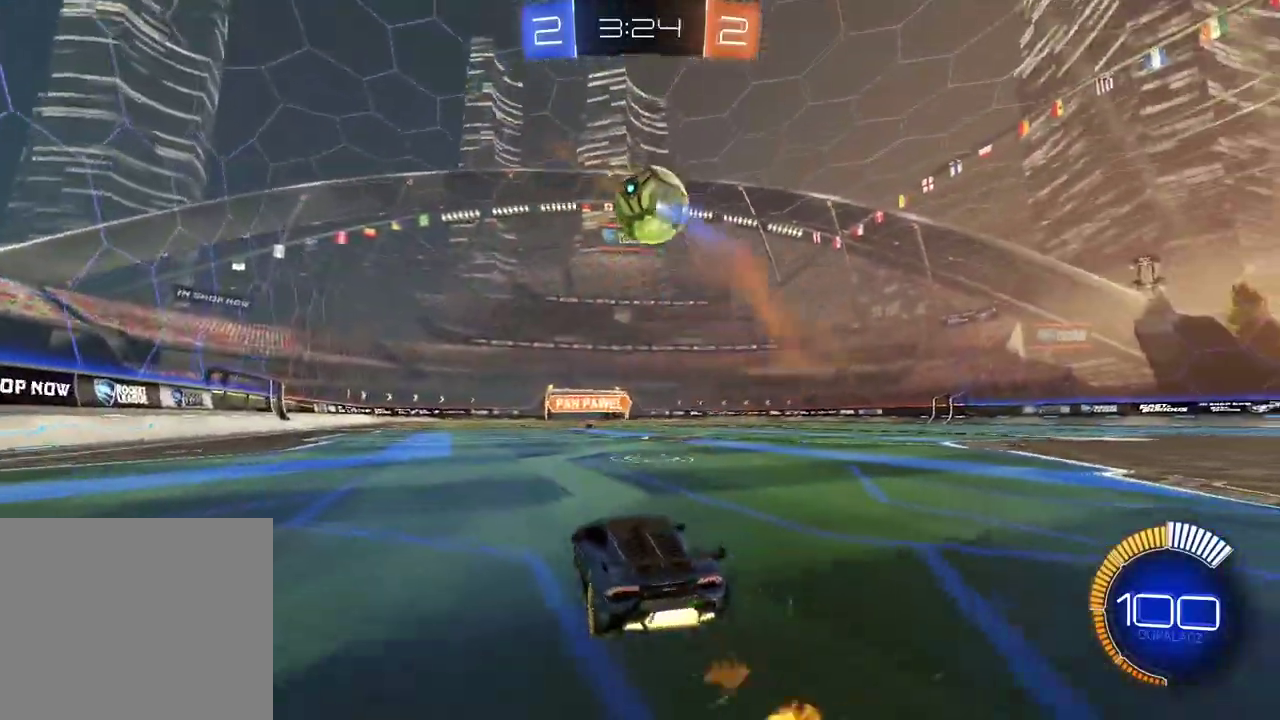
{"buttons": ["CIRCLE", "TRIANGLE", "R2"], "left_stick": "center", "right_stick": "center", "events": [[383, "TRIANGLE", "down"]]}
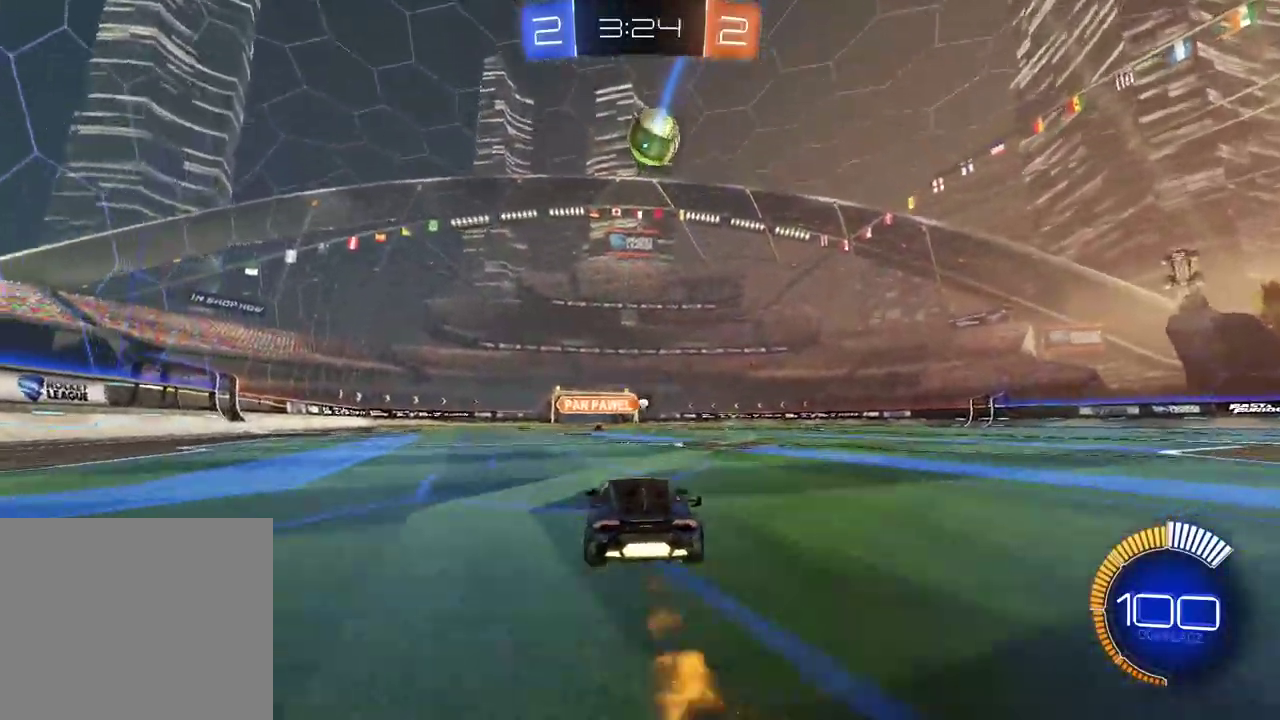
{"buttons": ["R2"], "left_stick": "center", "right_stick": "center", "events": [[50, "TRIANGLE", "up"], [317, "TRIANGLE", "down"], [467, "TRIANGLE", "up"], [500, "CIRCLE", "up"]]}
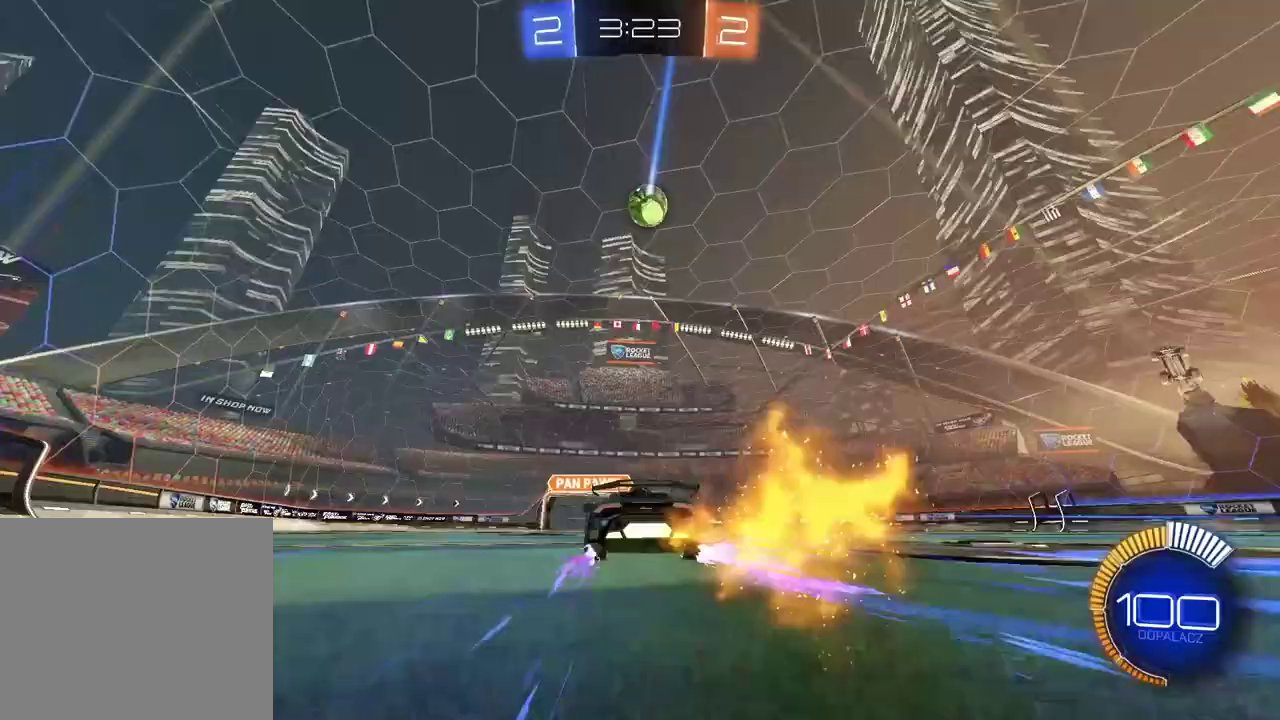
{"buttons": [], "left_stick": "center", "right_stick": "center", "events": [[367, "R2", "up"]]}
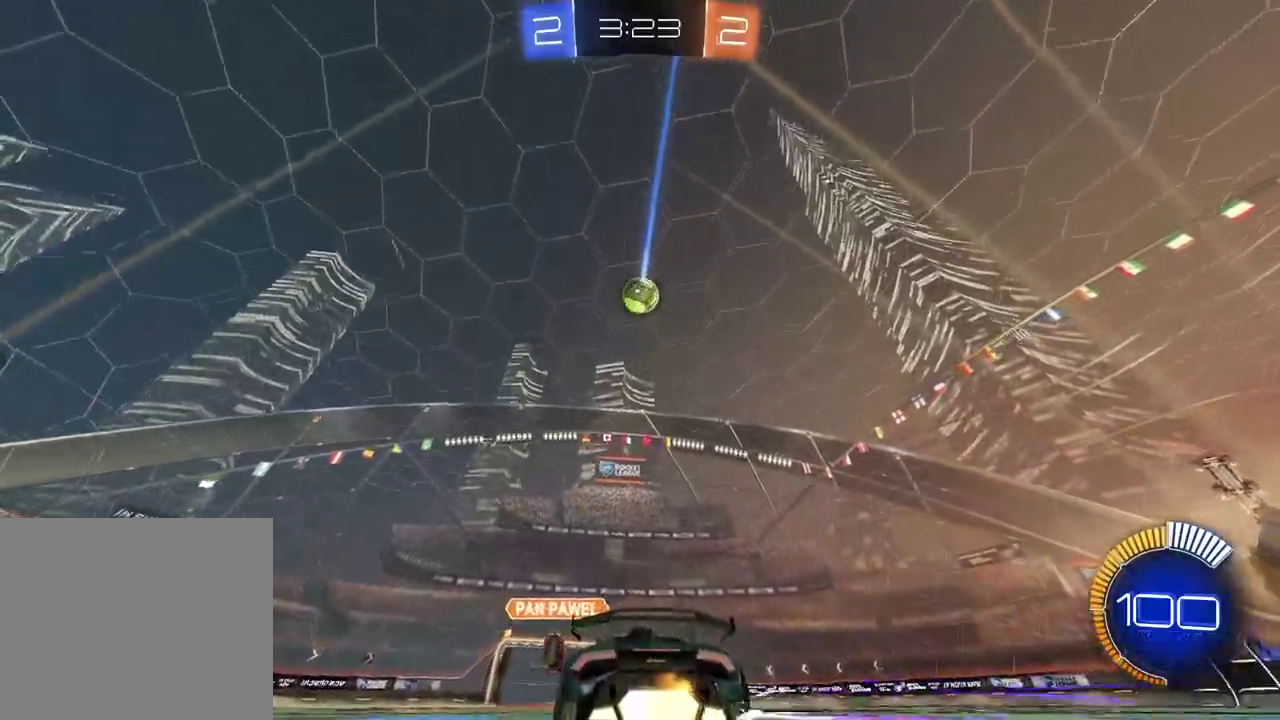
{"buttons": ["CIRCLE", "R2"], "left_stick": "center", "right_stick": "center", "events": [[100, "left_stick", "right"], [217, "left_stick", "center"], [317, "left_stick", "left"], [333, "R2", "down"], [350, "CIRCLE", "down"], [400, "left_stick", "down-left"], [450, "left_stick", "center"]]}
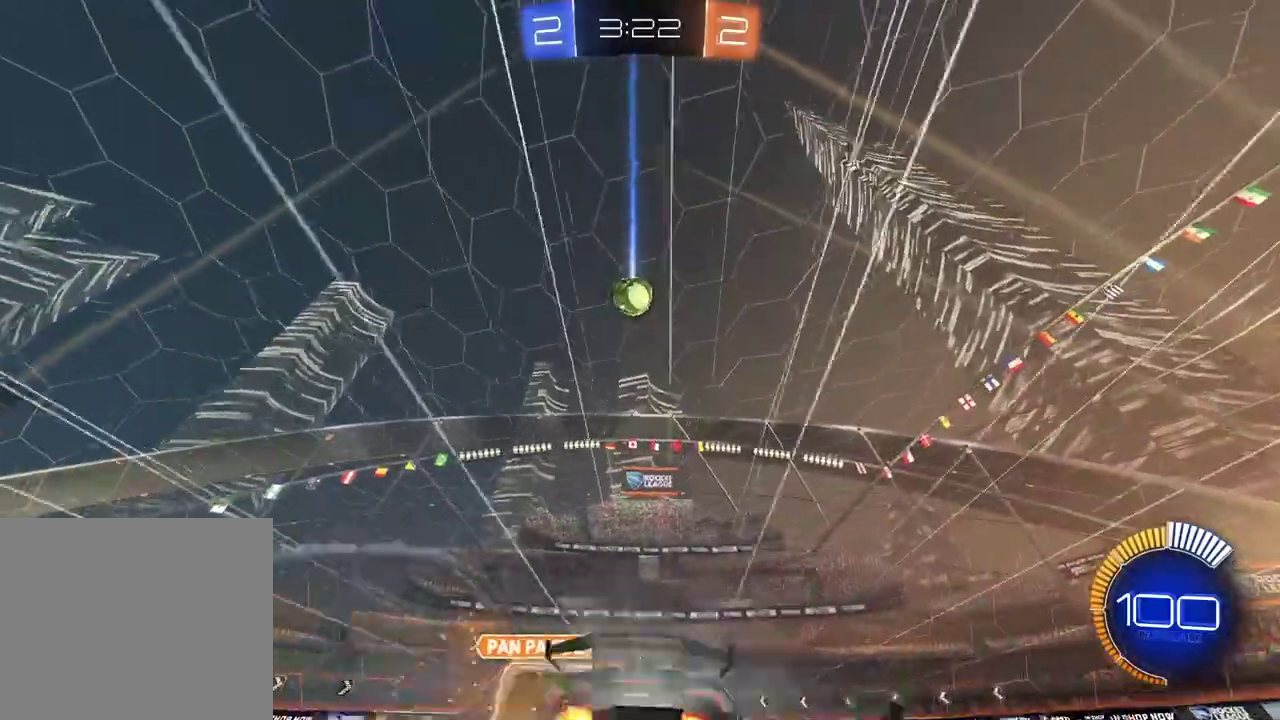
{"buttons": ["CROSS", "CIRCLE", "TRIANGLE", "L2", "R2"], "left_stick": "center", "right_stick": "center", "events": [[83, "CROSS", "down"], [83, "left_stick", "down"], [100, "R2", "up"], [133, "CIRCLE", "up"], [183, "CIRCLE", "down"], [200, "CROSS", "up"], [200, "R2", "down"], [217, "left_stick", "center"], [300, "CROSS", "down"], [333, "TRIANGLE", "down"], [450, "L2", "down"]]}
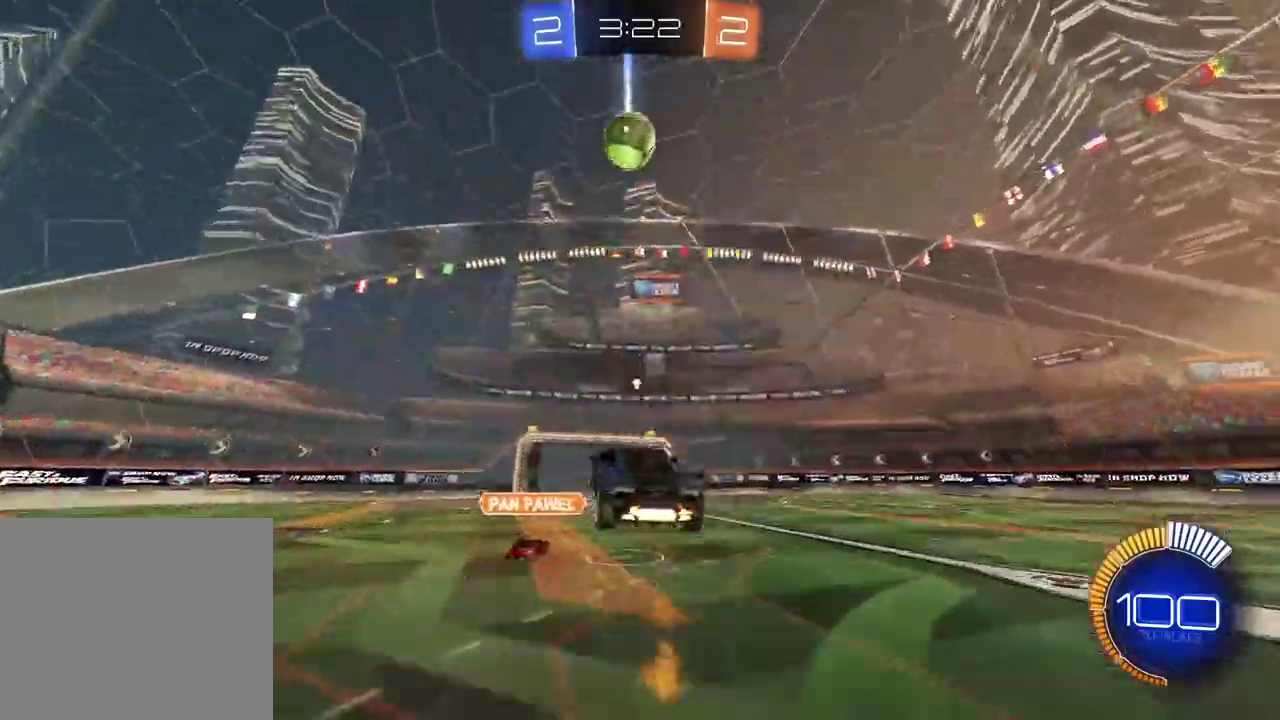
{"buttons": ["CIRCLE", "R2"], "left_stick": "center", "right_stick": "center", "events": [[33, "CROSS", "up"], [50, "TRIANGLE", "up"], [100, "left_stick", "down-right"], [183, "left_stick", "down"], [233, "left_stick", "down-left"], [333, "left_stick", "center"], [500, "L2", "up"]]}
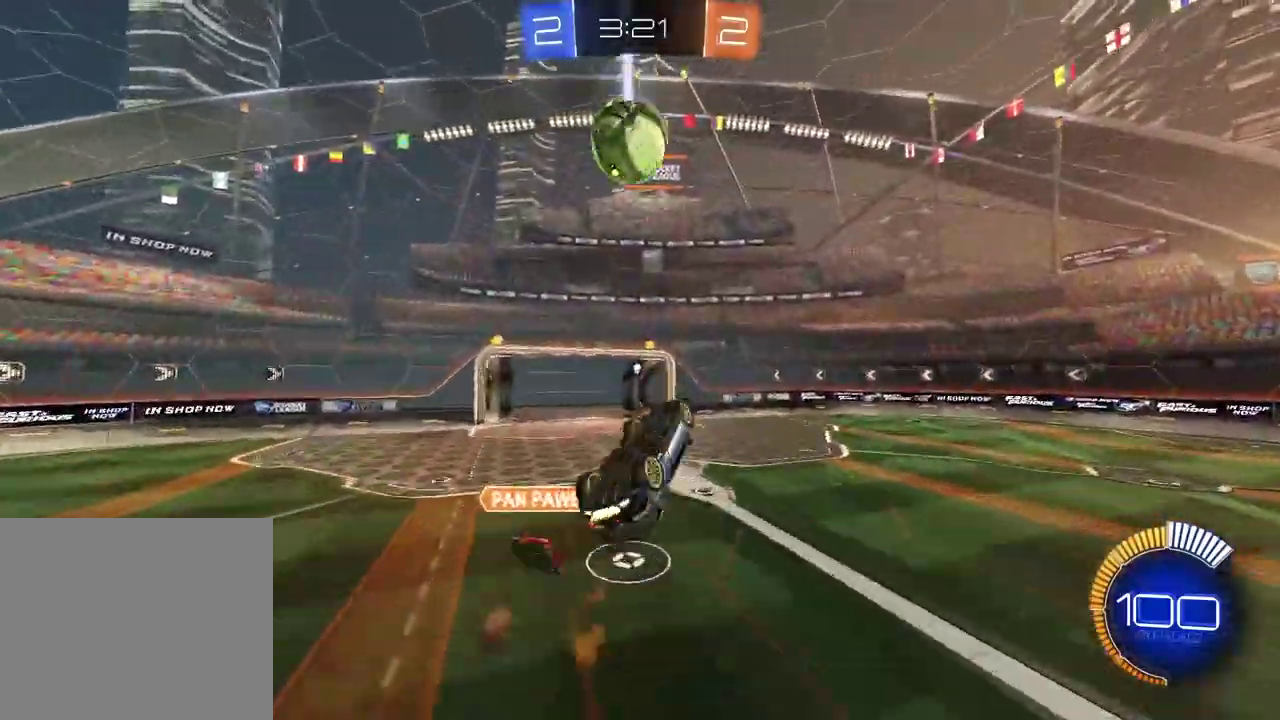
{"buttons": [], "left_stick": "right", "right_stick": "center", "events": [[217, "left_stick", "down-left"], [300, "left_stick", "center"], [350, "CIRCLE", "up"], [417, "R2", "up"], [450, "left_stick", "right"]]}
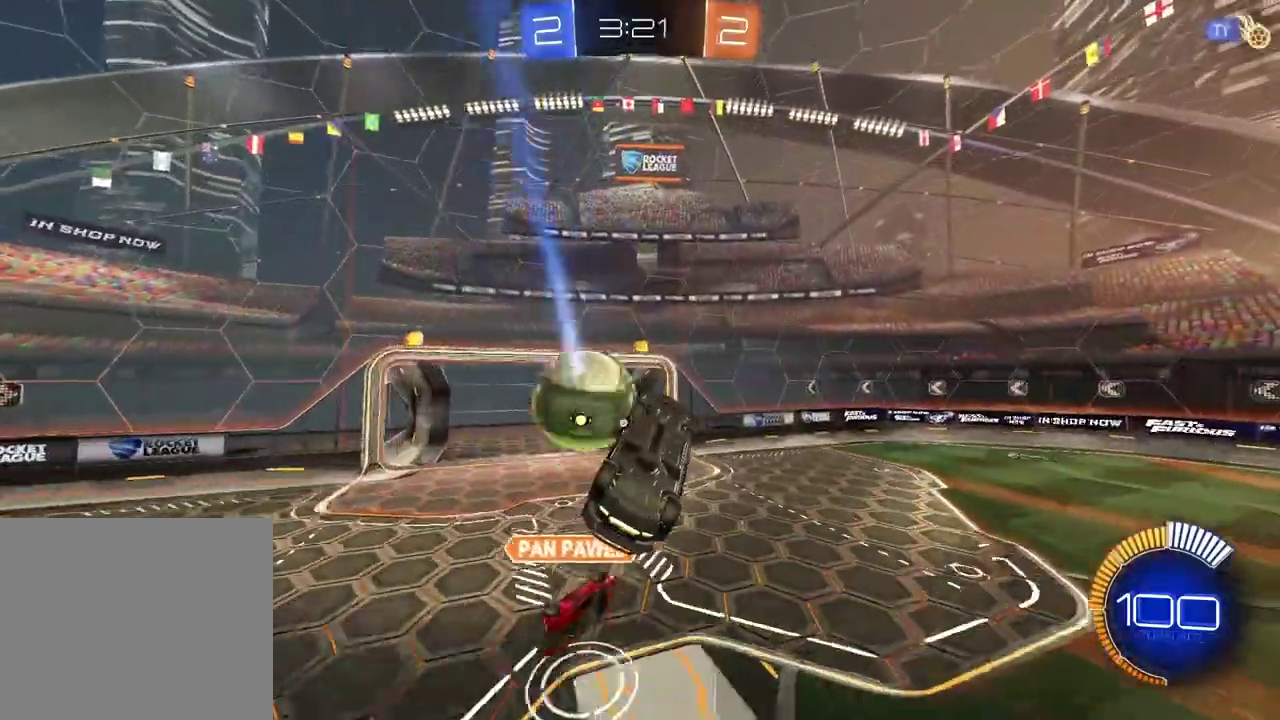
{"buttons": [], "left_stick": "down-right", "right_stick": "center", "events": [[217, "left_stick", "center"], [333, "CIRCLE", "down"], [333, "left_stick", "down"], [400, "CIRCLE", "up"], [400, "left_stick", "down-right"]]}
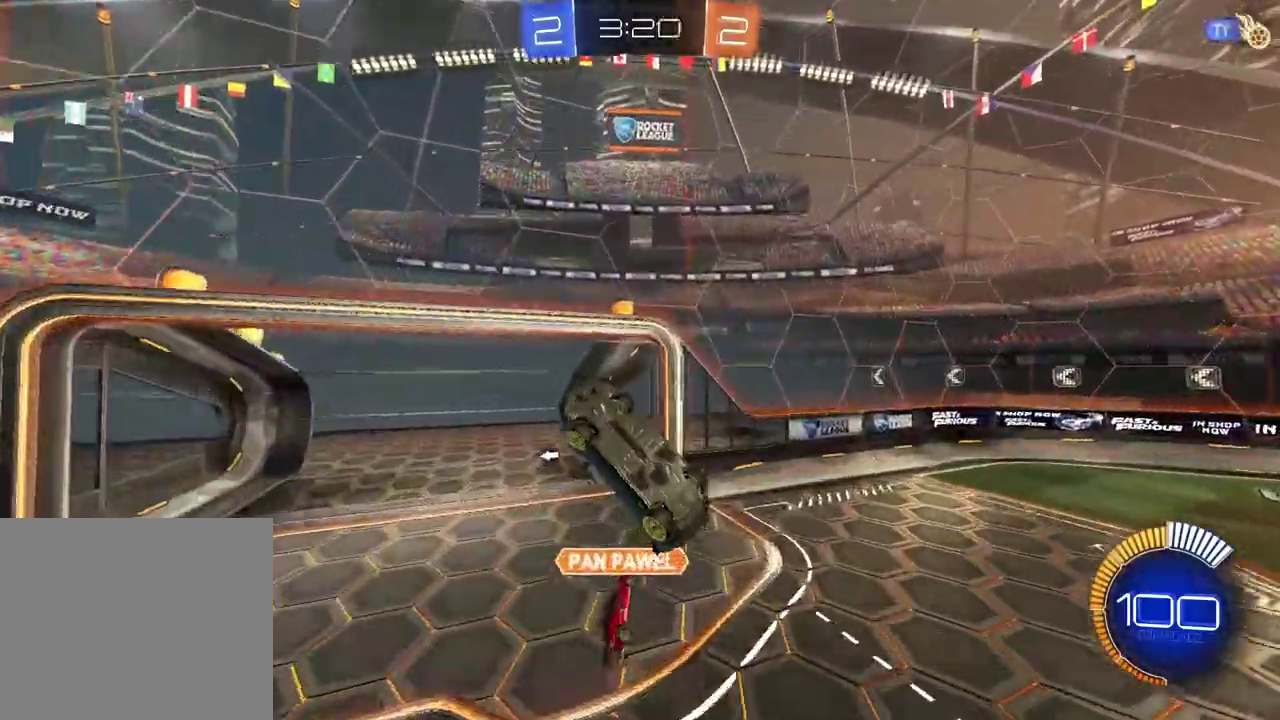
{"buttons": ["L2", "R2"], "left_stick": "up-left", "right_stick": "center", "events": [[17, "L2", "down"], [33, "TRIANGLE", "down"], [50, "left_stick", "down"], [133, "TRIANGLE", "up"], [200, "left_stick", "down-left"], [300, "left_stick", "left"], [433, "R2", "down"], [450, "left_stick", "up-left"]]}
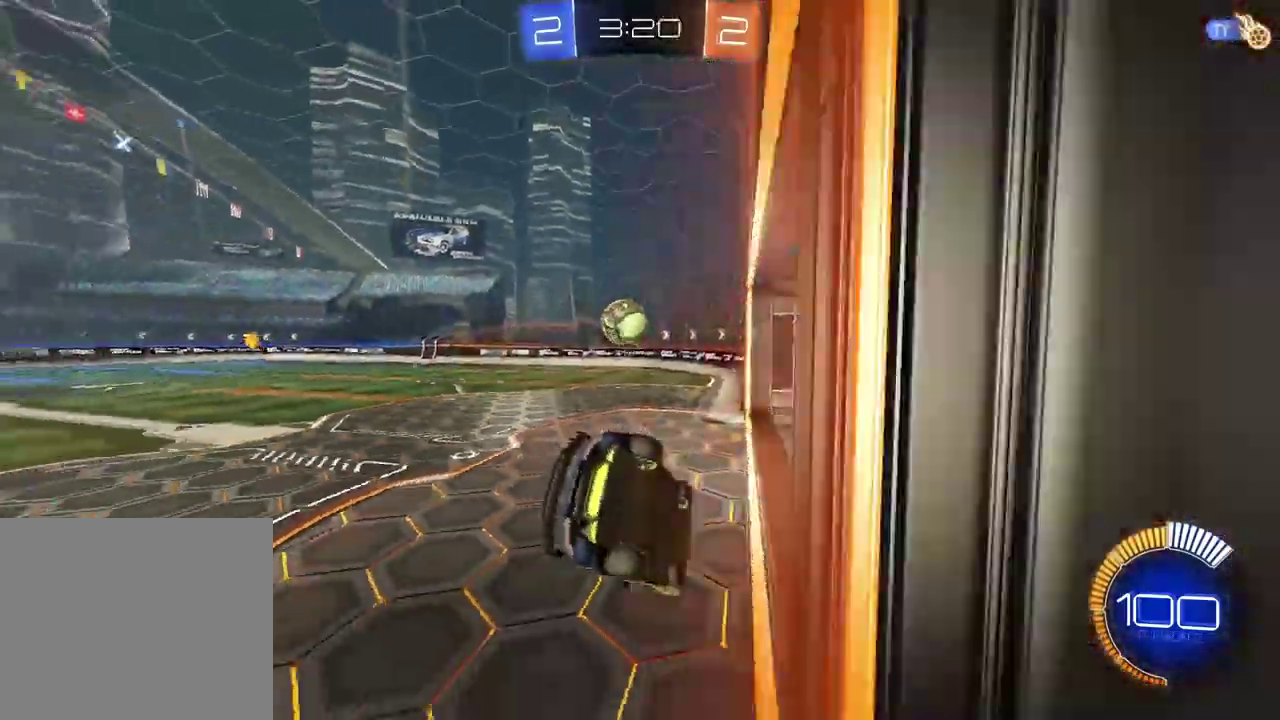
{"buttons": ["R2"], "left_stick": "left", "right_stick": "center", "events": [[67, "left_stick", "center"], [150, "L2", "up"], [483, "left_stick", "left"]]}
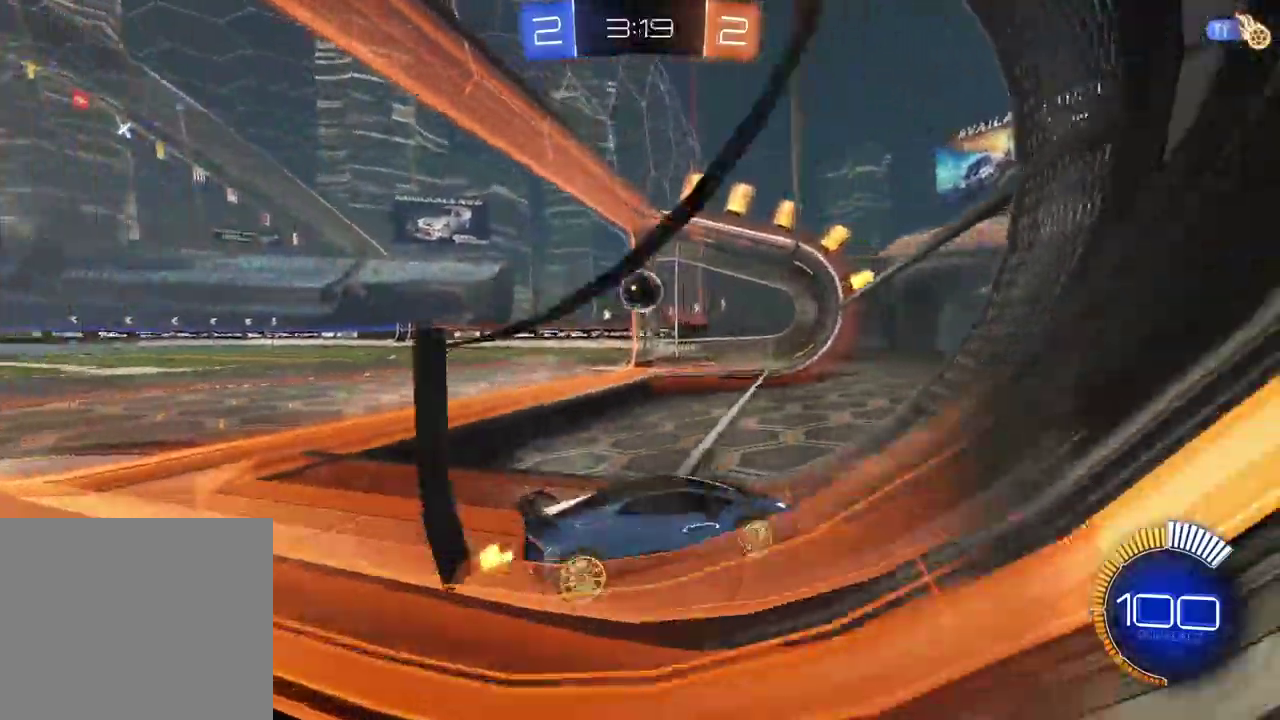
{"buttons": ["R2"], "left_stick": "center", "right_stick": "center", "events": [[200, "left_stick", "center"], [283, "R2", "up"], [500, "R2", "down"]]}
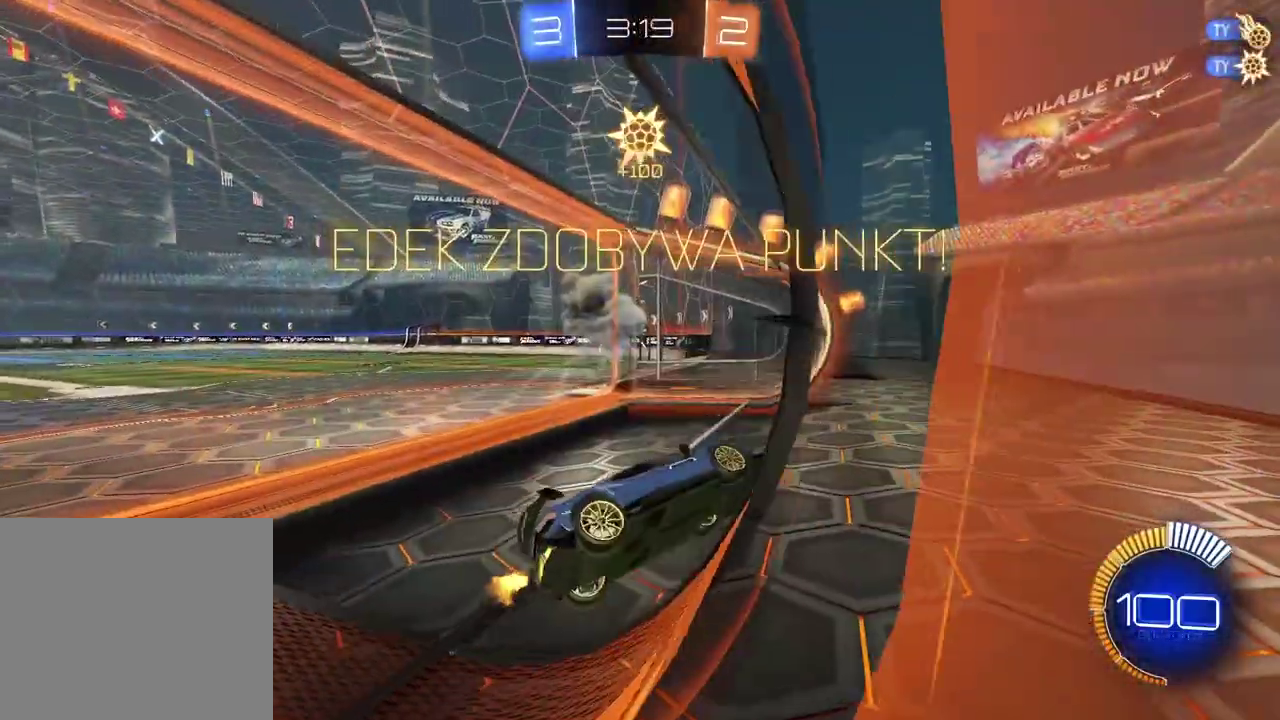
{"buttons": ["CIRCLE", "R2"], "left_stick": "left", "right_stick": "center", "events": [[217, "left_stick", "left"], [383, "CIRCLE", "down"]]}
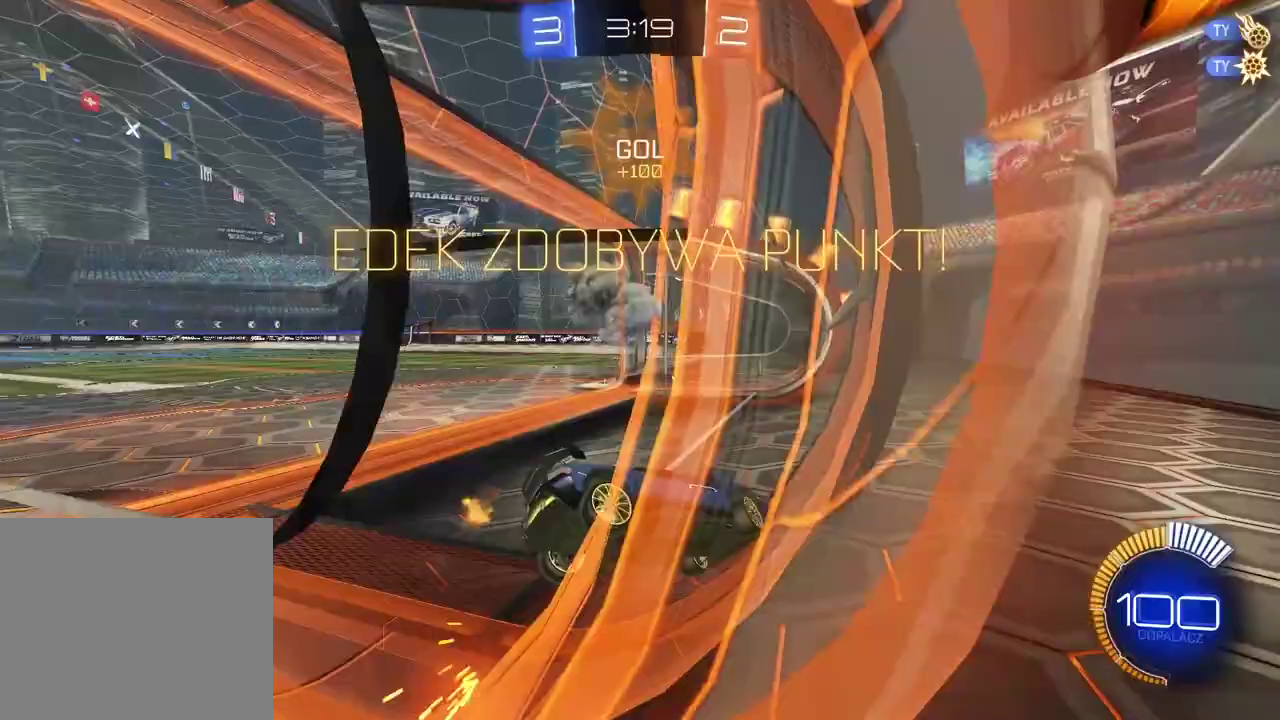
{"buttons": ["CIRCLE", "R2"], "left_stick": "left", "right_stick": "center", "events": [[50, "TRIANGLE", "down"], [233, "TRIANGLE", "up"]]}
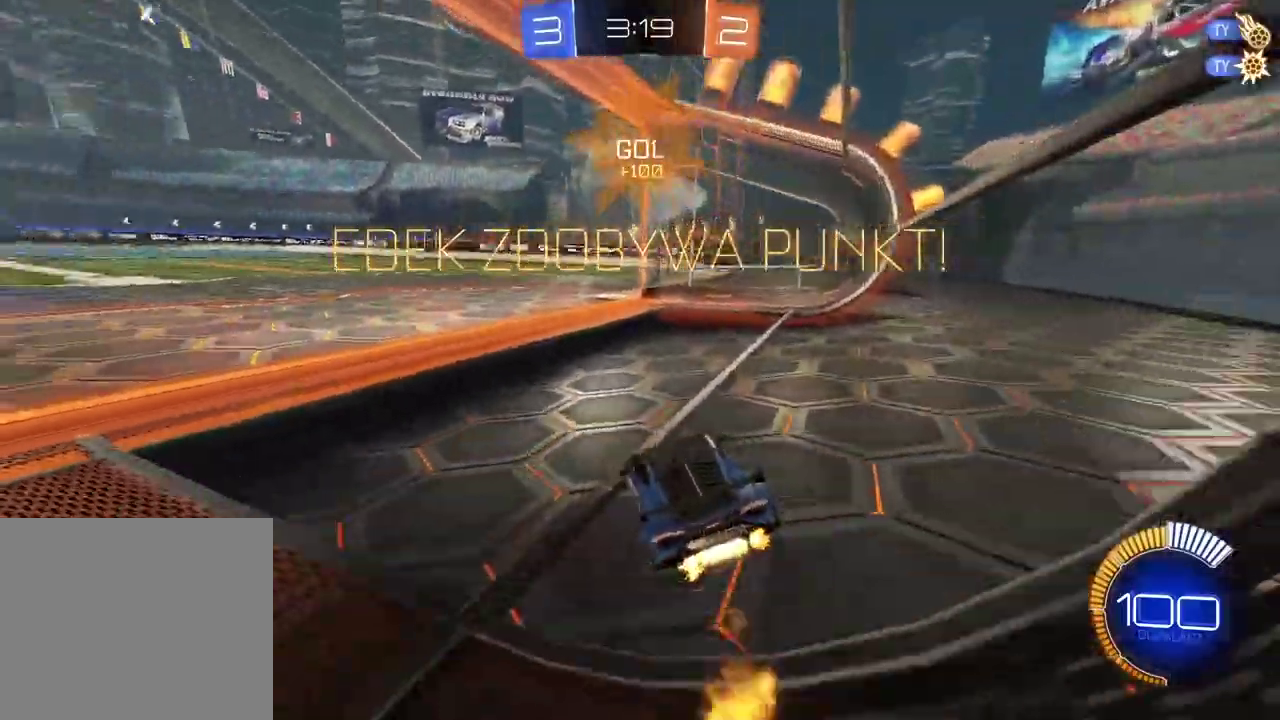
{"buttons": ["CIRCLE", "R2"], "left_stick": "up", "right_stick": "center", "events": [[183, "left_stick", "center"], [333, "left_stick", "up"], [383, "CROSS", "down"], [483, "CROSS", "up"]]}
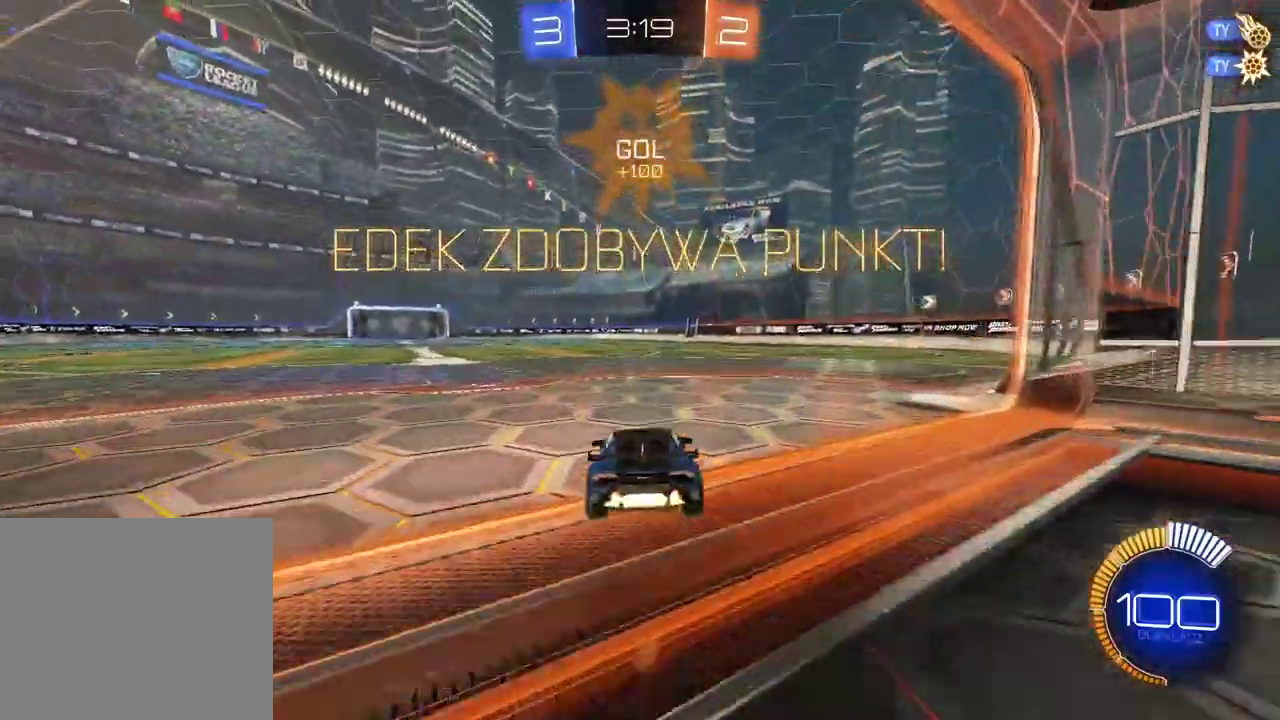
{"buttons": [], "left_stick": "center", "right_stick": "center", "events": [[83, "CROSS", "down"], [183, "CROSS", "up"], [217, "CIRCLE", "up"], [300, "R2", "up"], [333, "left_stick", "center"]]}
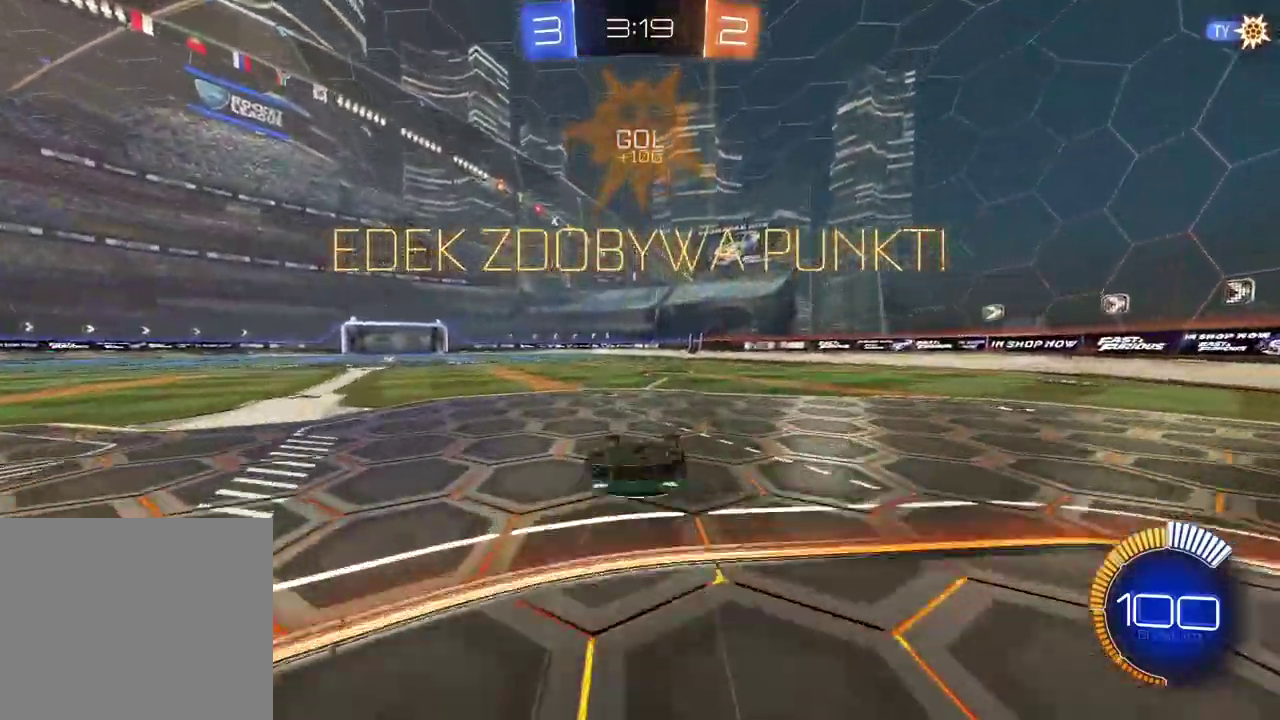
{"buttons": [], "left_stick": "up-left", "right_stick": "center", "events": [[150, "right_stick", "right"], [400, "CROSS", "down"], [400, "left_stick", "up-left"], [400, "right_stick", "center"], [483, "CROSS", "up"]]}
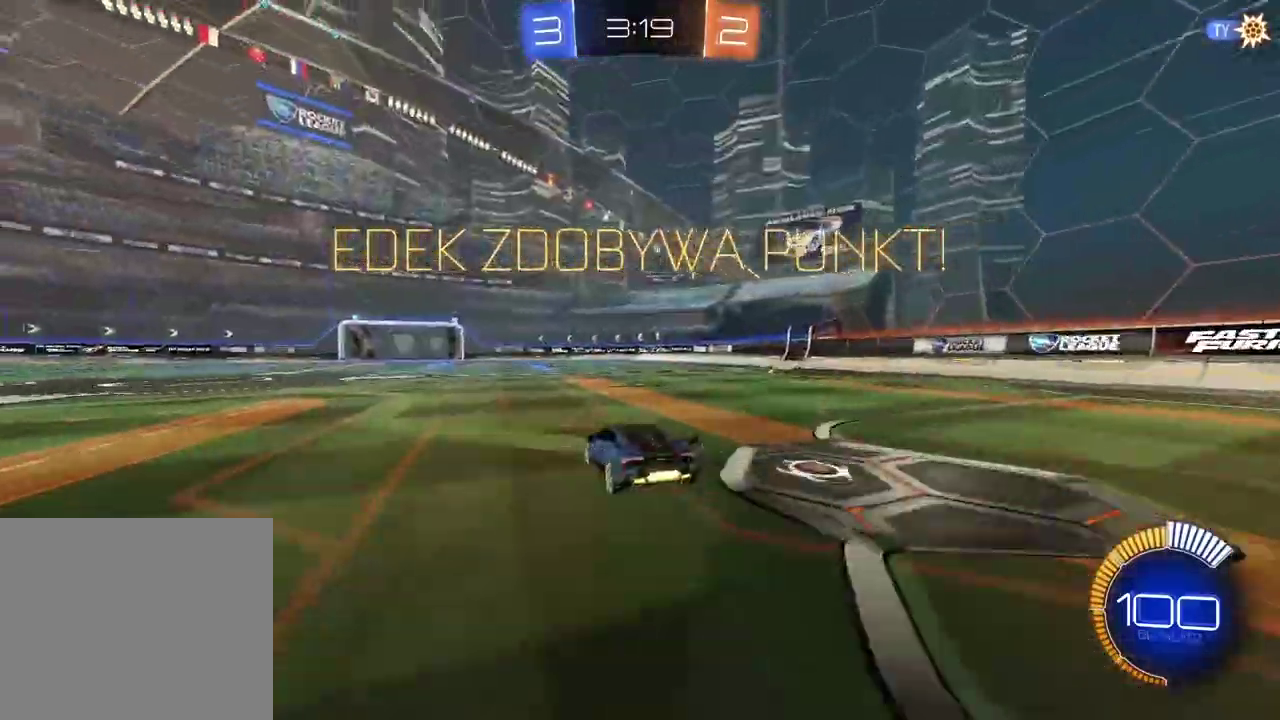
{"buttons": ["CROSS"], "left_stick": "center", "right_stick": "center", "events": [[17, "left_stick", "up"], [50, "CROSS", "down"], [167, "CROSS", "up"], [233, "CROSS", "down"], [317, "CROSS", "up"], [367, "left_stick", "center"], [467, "CROSS", "down"]]}
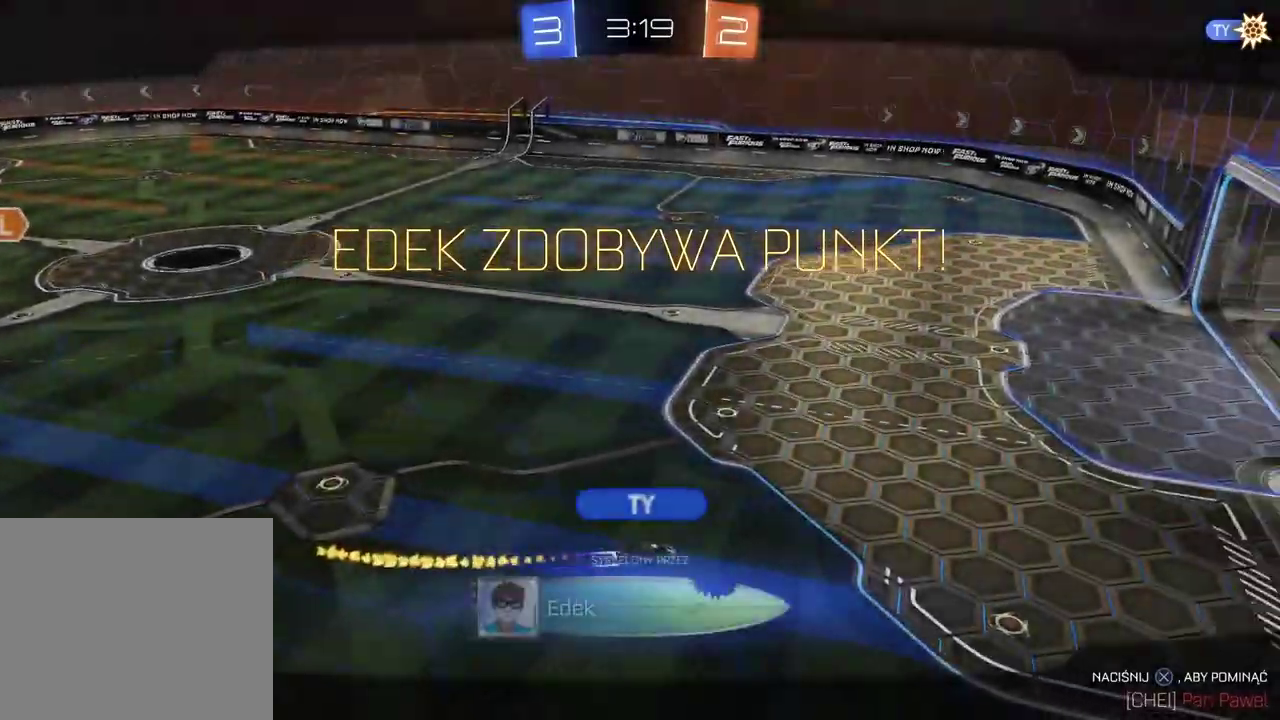
{"buttons": [], "left_stick": "center", "right_stick": "center", "events": [[50, "CROSS", "up"]]}